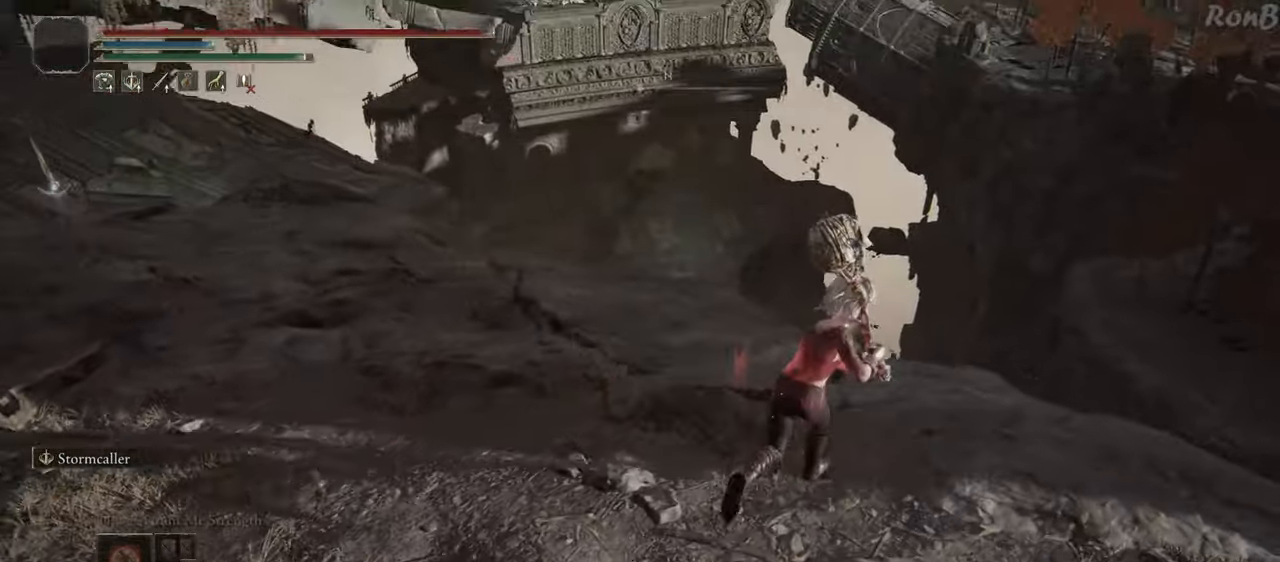
Gameplay with a controller (PlayStation layout); each line is a JSON object with the inputs held at the frame after it. "events" lists button and stick changes between this image and that frame as [ms after this image, input, new state], when the widget could be followed in between.
{"buttons": [], "left_stick": "left", "right_stick": "center", "events": [[167, "R1", "up"], [233, "right_stick", "center"], [283, "left_stick", "up"], [400, "left_stick", "up-left"], [417, "TRIANGLE", "down"], [483, "TRIANGLE", "up"], [500, "left_stick", "left"]]}
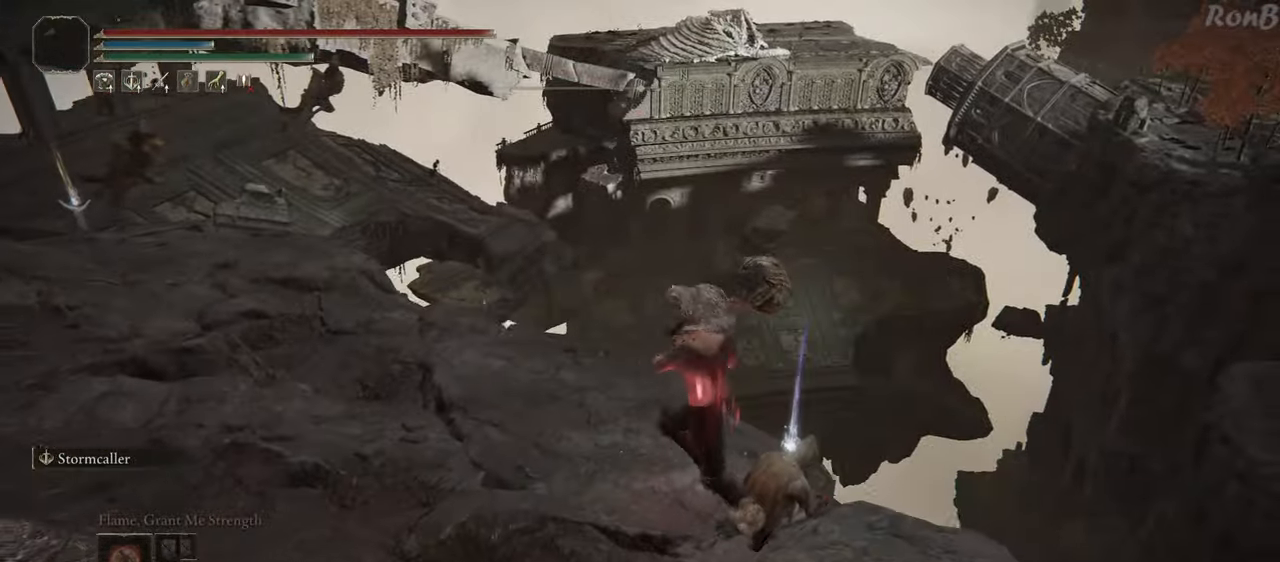
{"buttons": [], "left_stick": "up-left", "right_stick": "left", "events": [[200, "right_stick", "left"], [250, "left_stick", "up-left"]]}
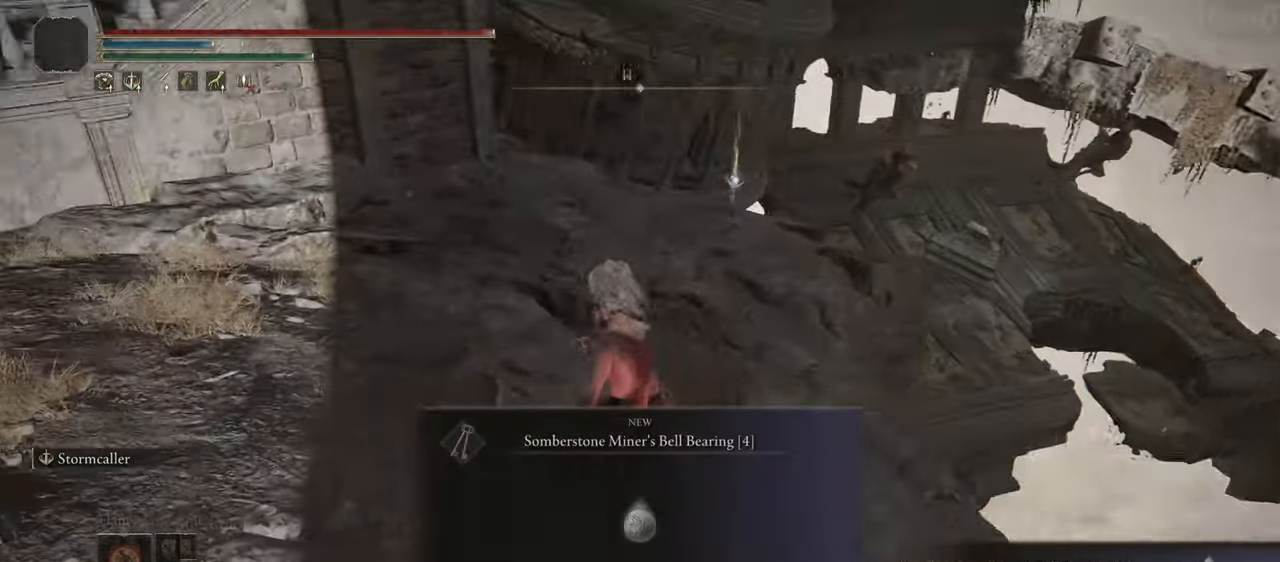
{"buttons": ["R1"], "left_stick": "up", "right_stick": "center", "events": [[17, "left_stick", "up"], [67, "right_stick", "center"], [150, "R1", "down"], [217, "R1", "up"], [283, "R1", "down"], [333, "R1", "up"], [467, "R1", "down"]]}
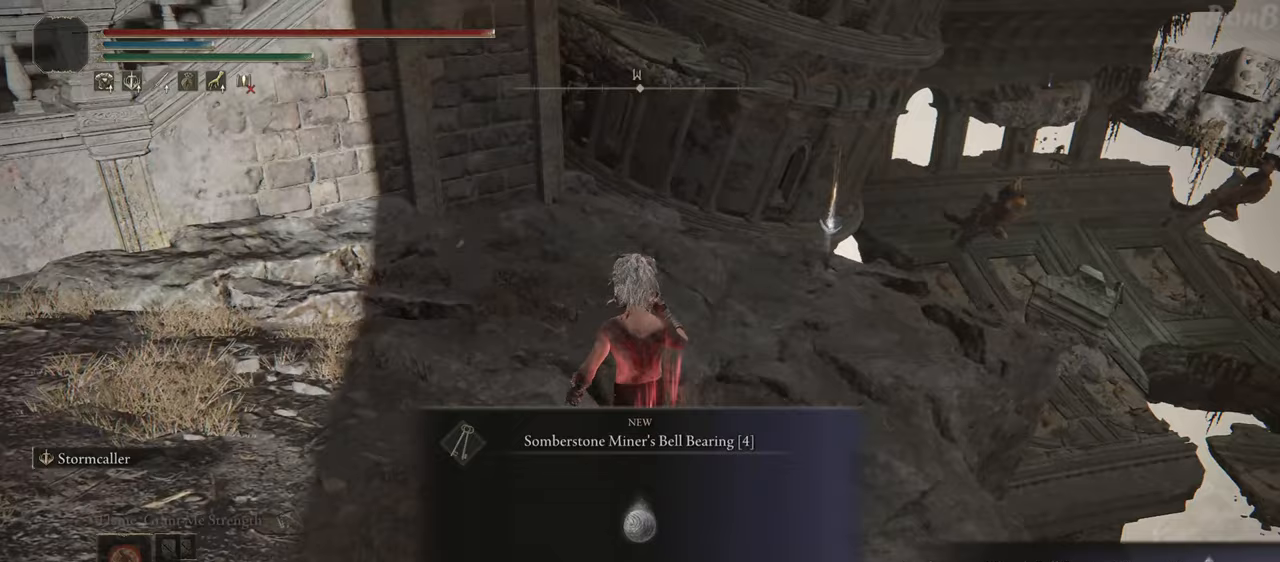
{"buttons": [], "left_stick": "up", "right_stick": "down-right", "events": [[100, "R1", "up"], [383, "right_stick", "down-right"]]}
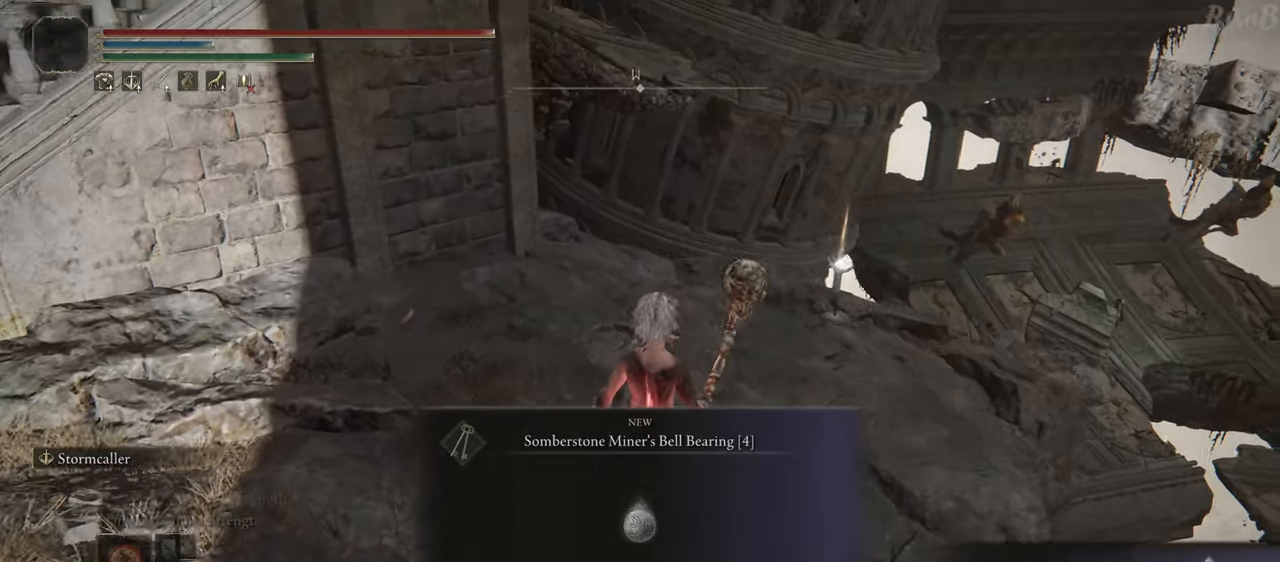
{"buttons": ["TRIANGLE"], "left_stick": "up", "right_stick": "center", "events": [[50, "R1", "down"], [100, "R1", "up"], [283, "right_stick", "center"], [433, "TRIANGLE", "down"]]}
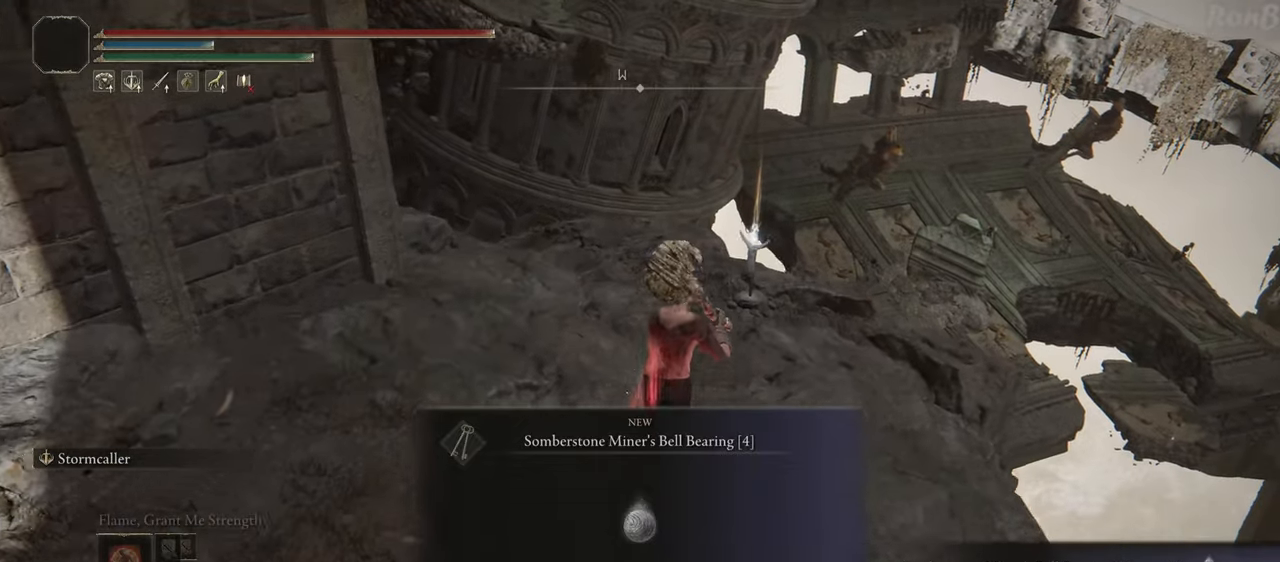
{"buttons": ["L1", "R1"], "left_stick": "up-right", "right_stick": "center", "events": [[17, "TRIANGLE", "up"], [50, "left_stick", "up-right"], [217, "R1", "down"], [267, "right_stick", "down"], [383, "L1", "down"], [433, "right_stick", "center"]]}
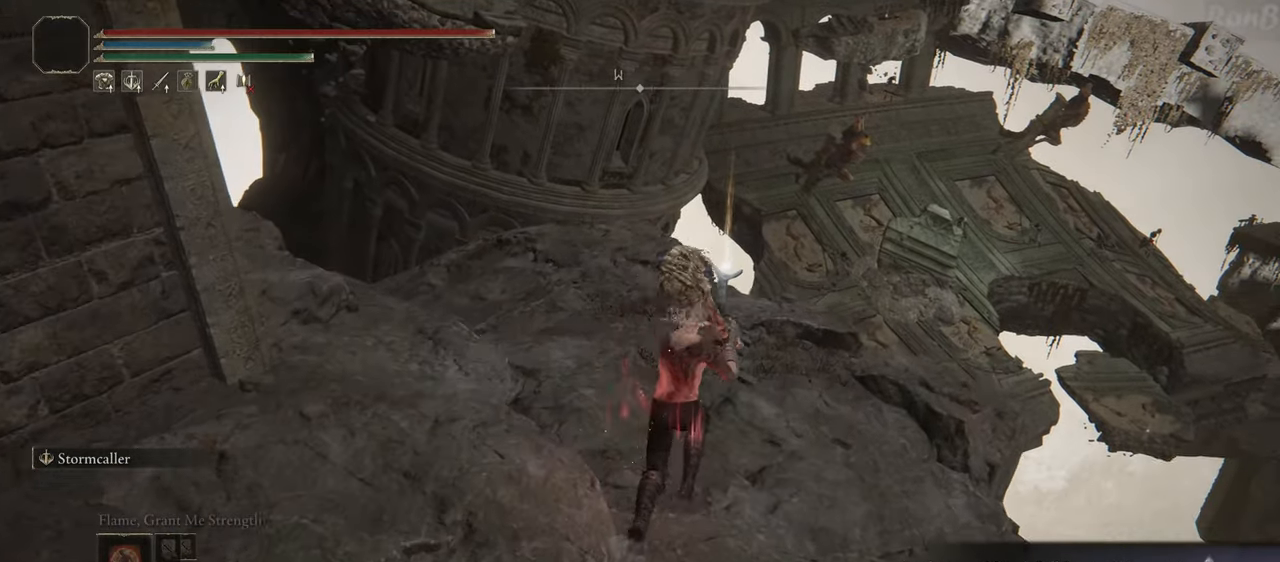
{"buttons": ["L2", "R1"], "left_stick": "up", "right_stick": "center", "events": [[33, "left_stick", "up"], [433, "L2", "down"], [500, "L1", "up"]]}
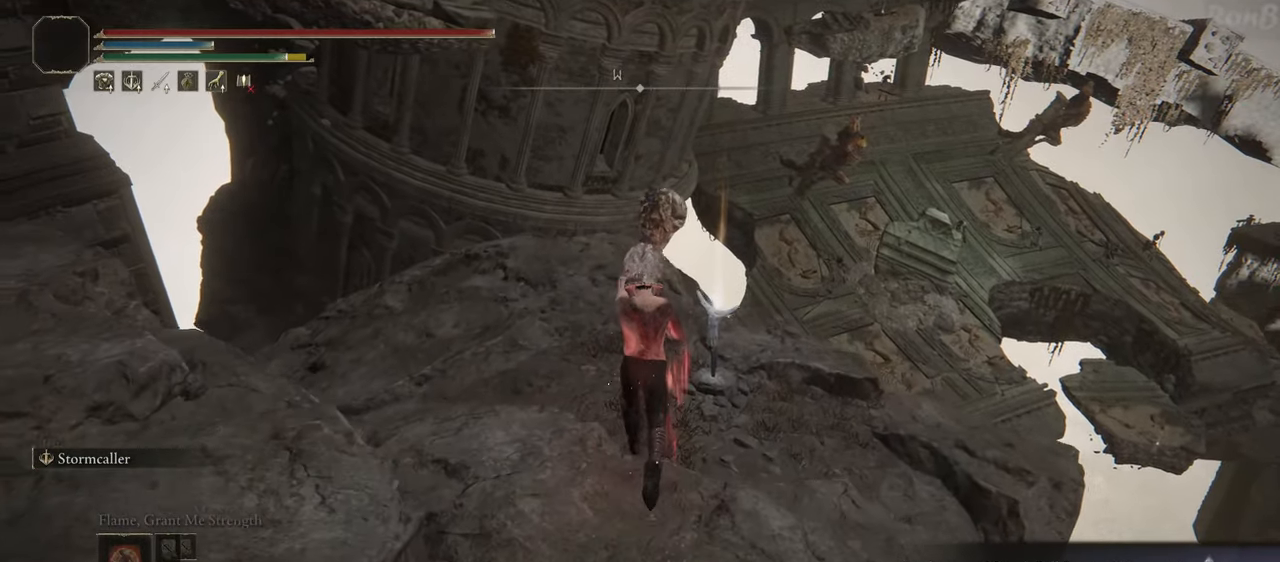
{"buttons": ["R1"], "left_stick": "up-left", "right_stick": "down-right", "events": [[150, "L2", "up"], [367, "left_stick", "up-left"], [417, "right_stick", "down-right"]]}
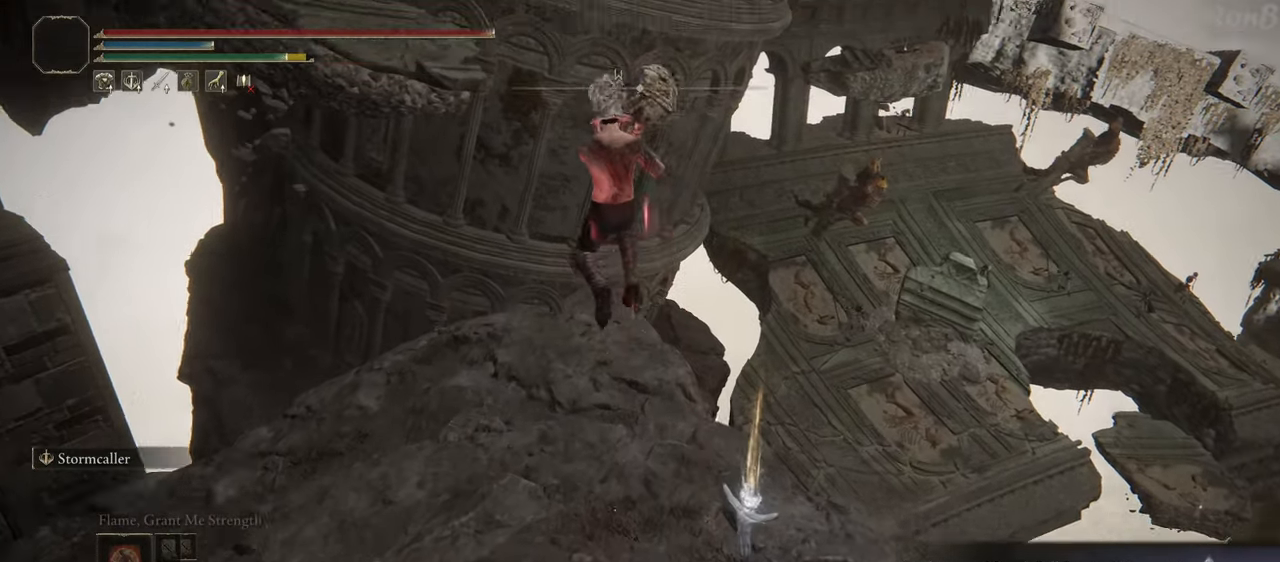
{"buttons": ["R1"], "left_stick": "up-left", "right_stick": "down-right", "events": []}
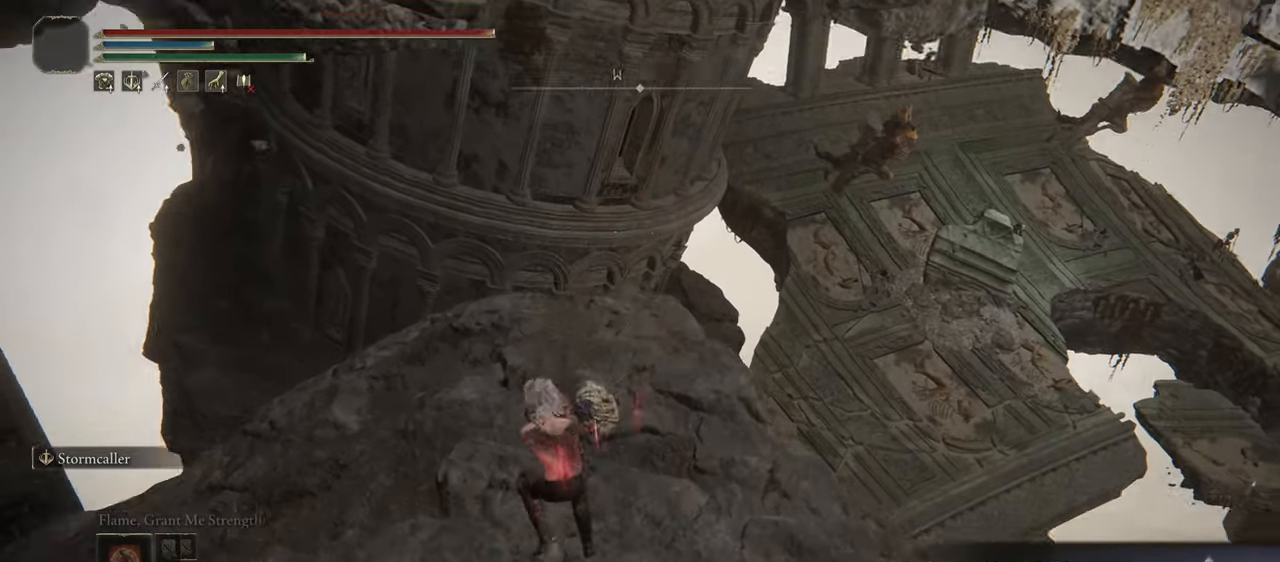
{"buttons": ["R1"], "left_stick": "up", "right_stick": "down-right", "events": [[450, "left_stick", "up"]]}
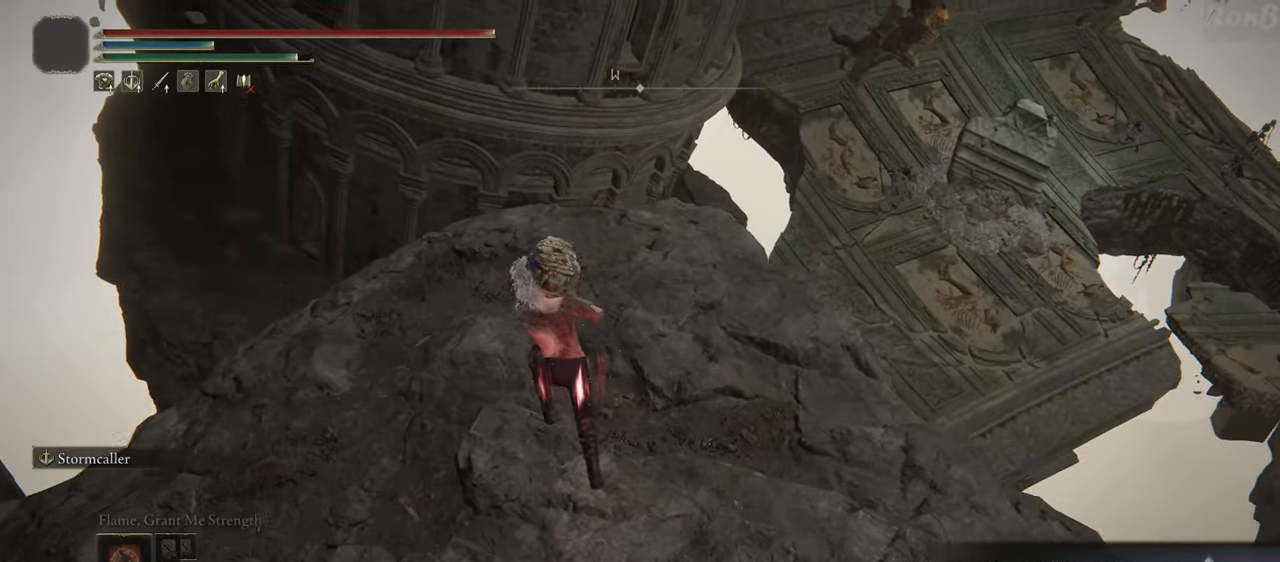
{"buttons": ["R1"], "left_stick": "up", "right_stick": "down-right", "events": []}
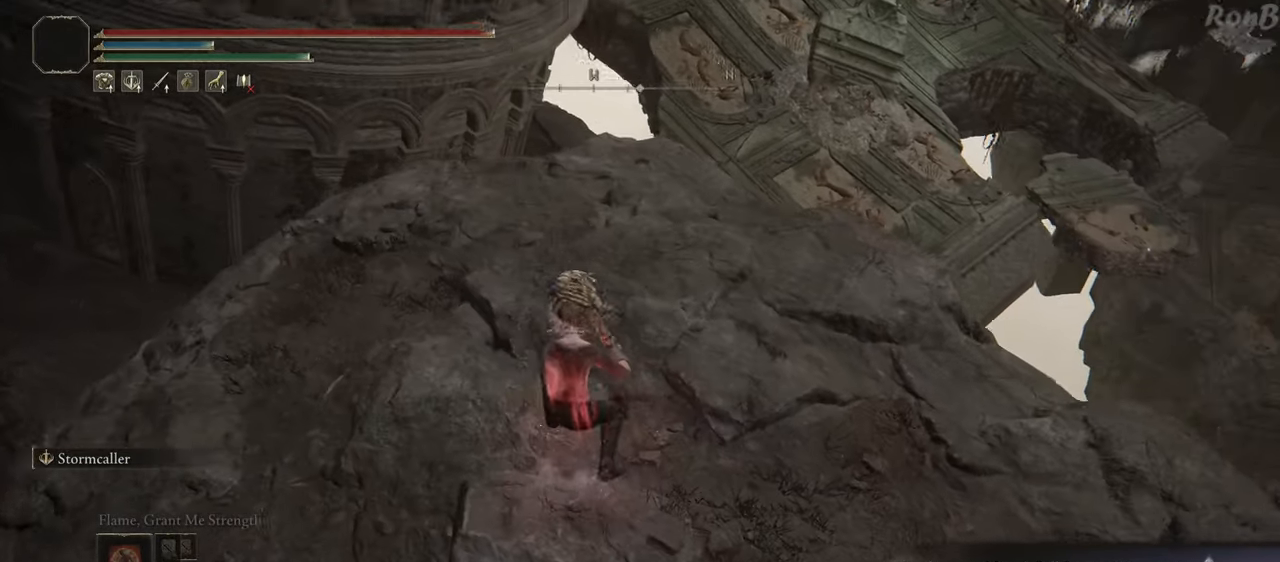
{"buttons": ["R1"], "left_stick": "up", "right_stick": "down-right", "events": []}
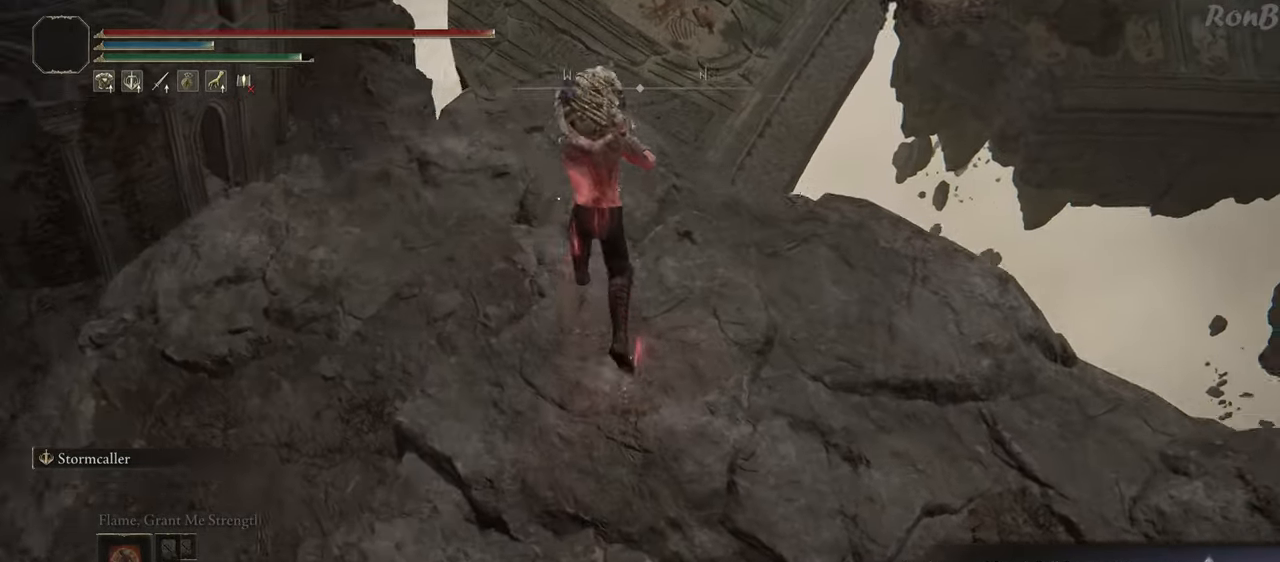
{"buttons": ["L2", "R1"], "left_stick": "up", "right_stick": "down-right", "events": [[433, "L2", "down"]]}
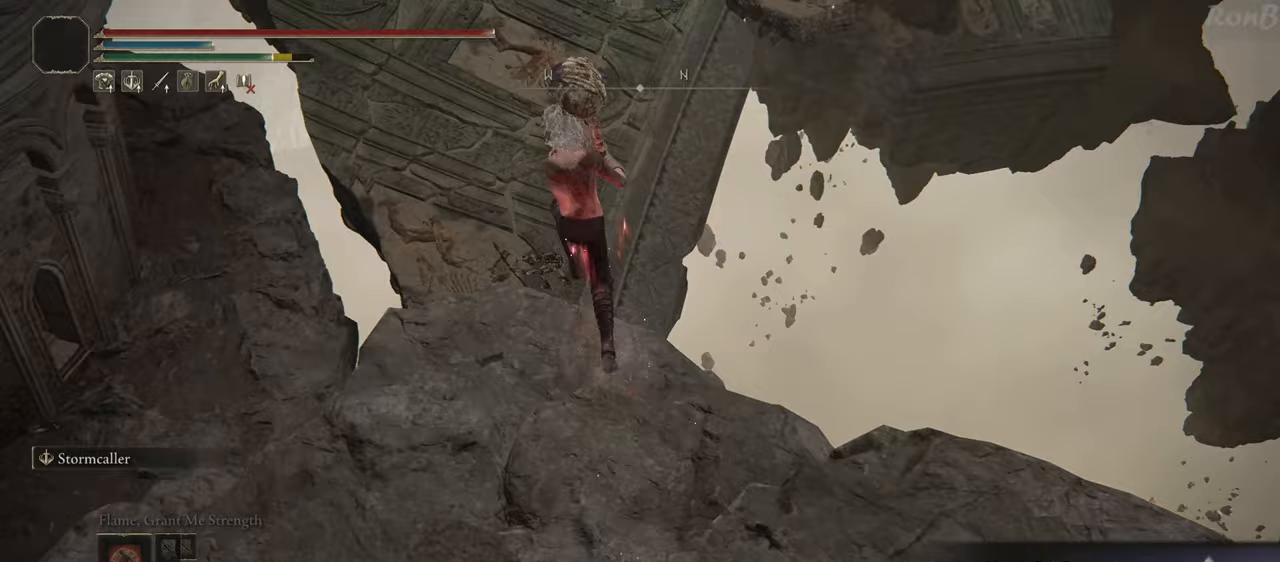
{"buttons": ["R1"], "left_stick": "up-left", "right_stick": "down", "events": [[150, "L2", "up"], [167, "L2", "down"], [183, "L2", "up"], [250, "right_stick", "down"], [467, "left_stick", "up-left"]]}
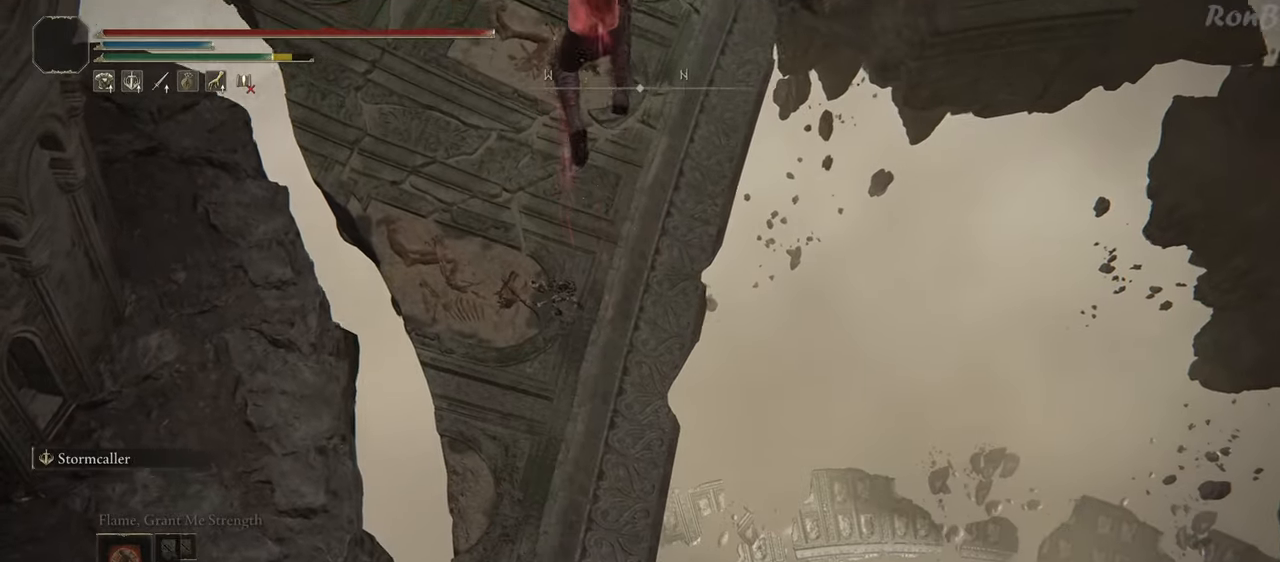
{"buttons": [], "left_stick": "center", "right_stick": "center", "events": [[133, "R1", "up"], [483, "left_stick", "center"], [483, "right_stick", "center"]]}
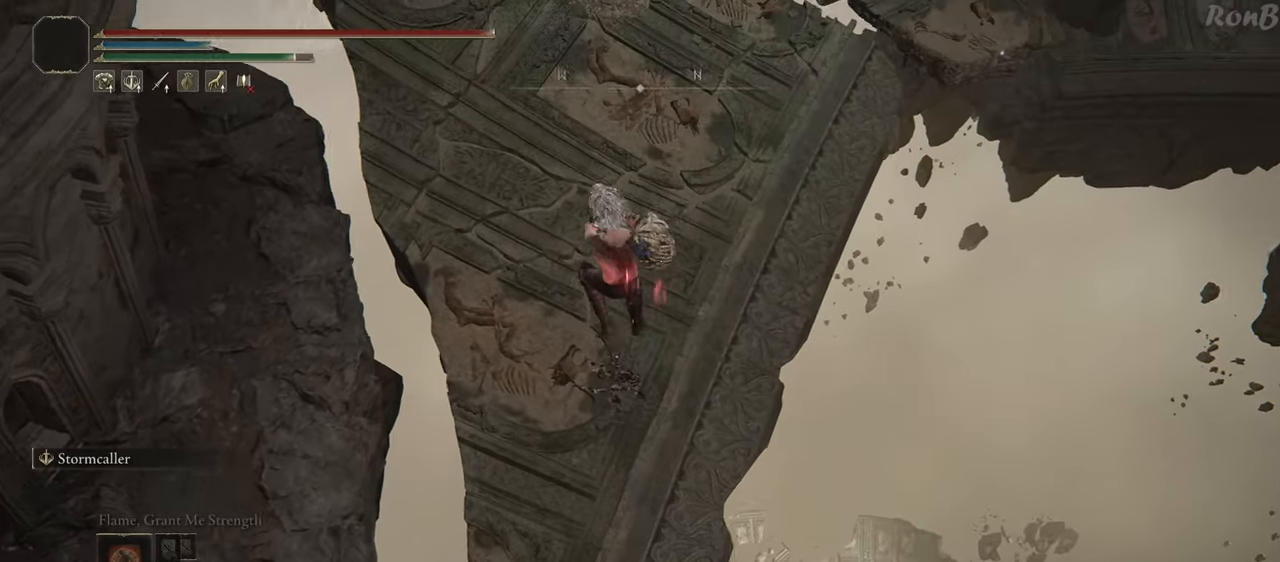
{"buttons": [], "left_stick": "center", "right_stick": "up-left", "events": [[50, "right_stick", "left"], [100, "right_stick", "up-left"]]}
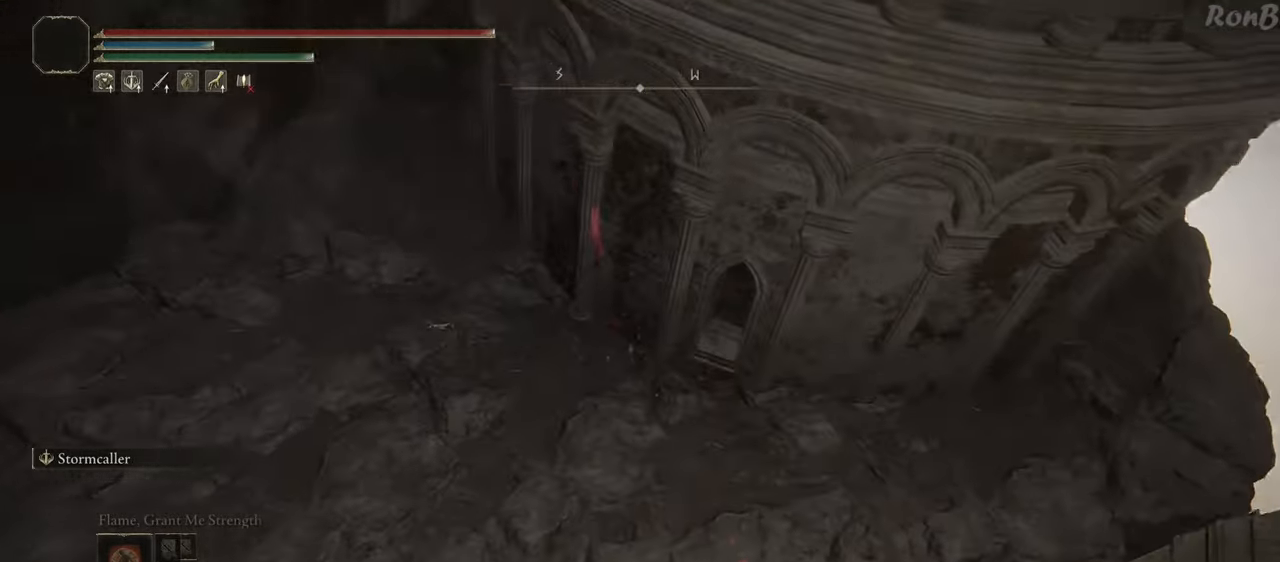
{"buttons": [], "left_stick": "center", "right_stick": "up-left", "events": [[83, "right_stick", "up"], [483, "right_stick", "up-left"]]}
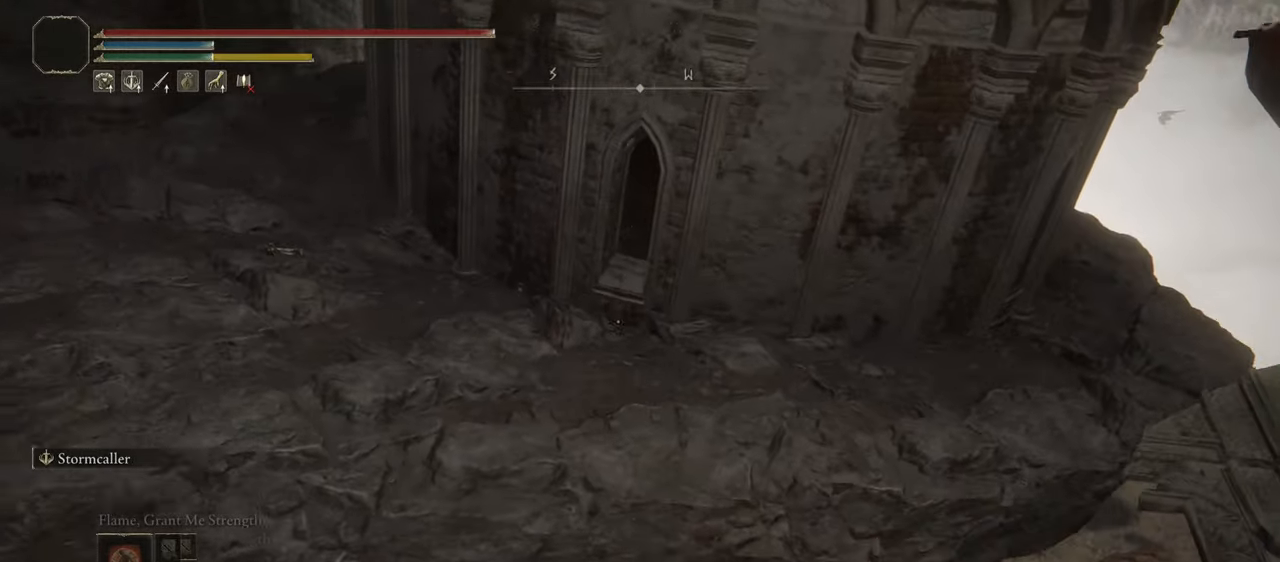
{"buttons": [], "left_stick": "center", "right_stick": "up-left", "events": []}
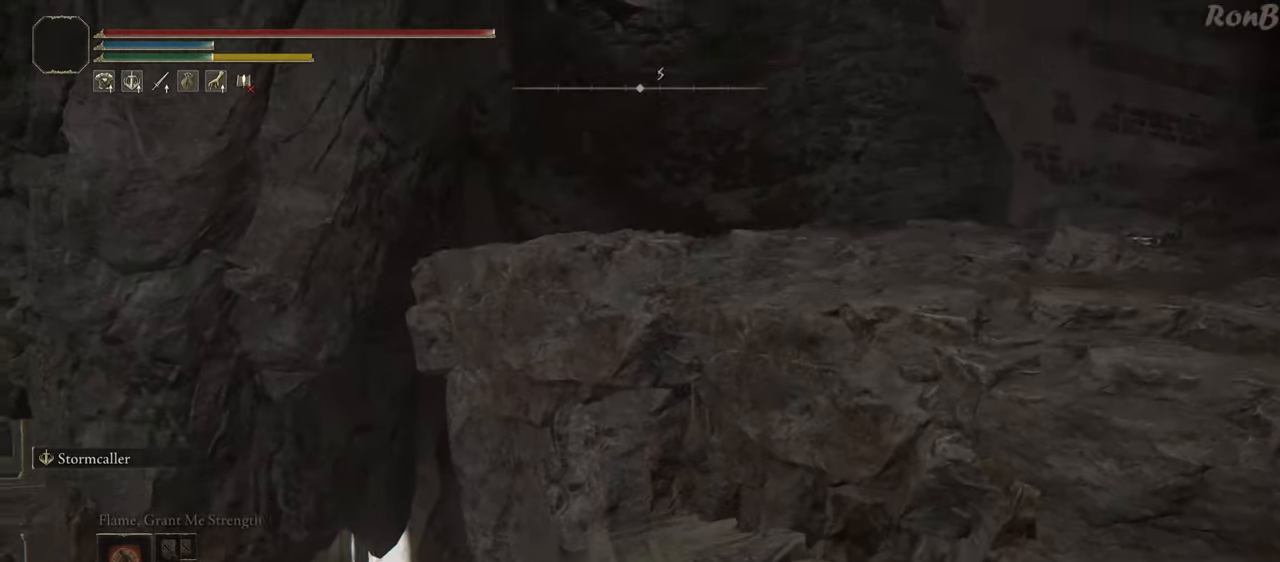
{"buttons": [], "left_stick": "right", "right_stick": "right", "events": [[33, "right_stick", "center"], [350, "right_stick", "right"], [433, "left_stick", "down-right"], [483, "left_stick", "right"]]}
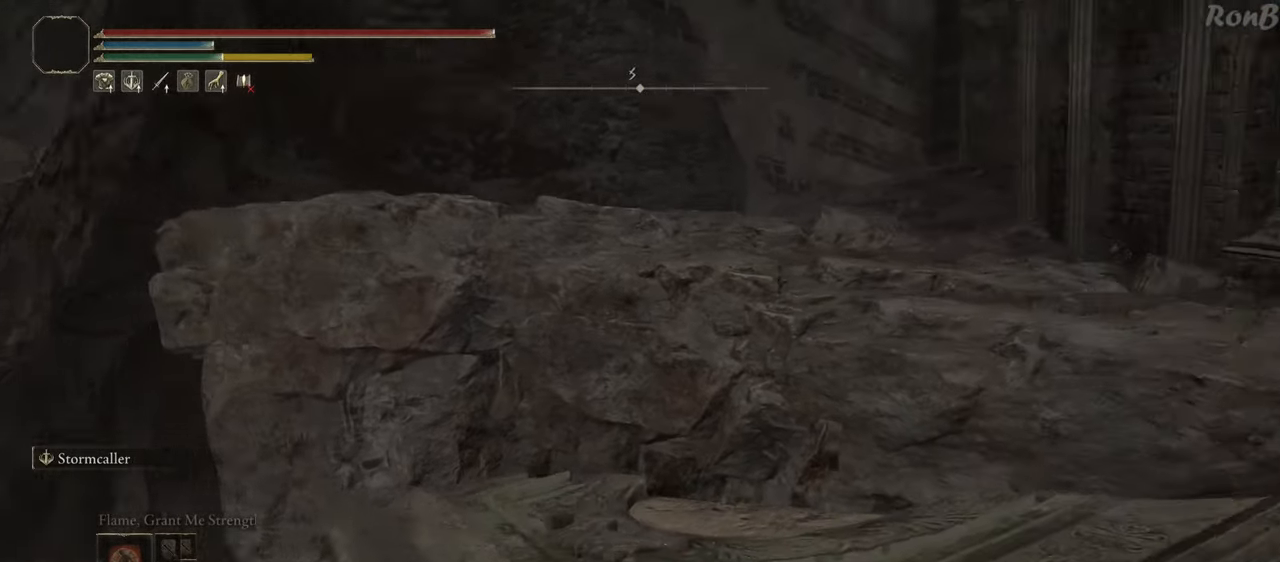
{"buttons": ["R1"], "left_stick": "up", "right_stick": "center", "events": [[133, "R1", "down"], [217, "left_stick", "up-right"], [400, "right_stick", "center"], [483, "left_stick", "up"]]}
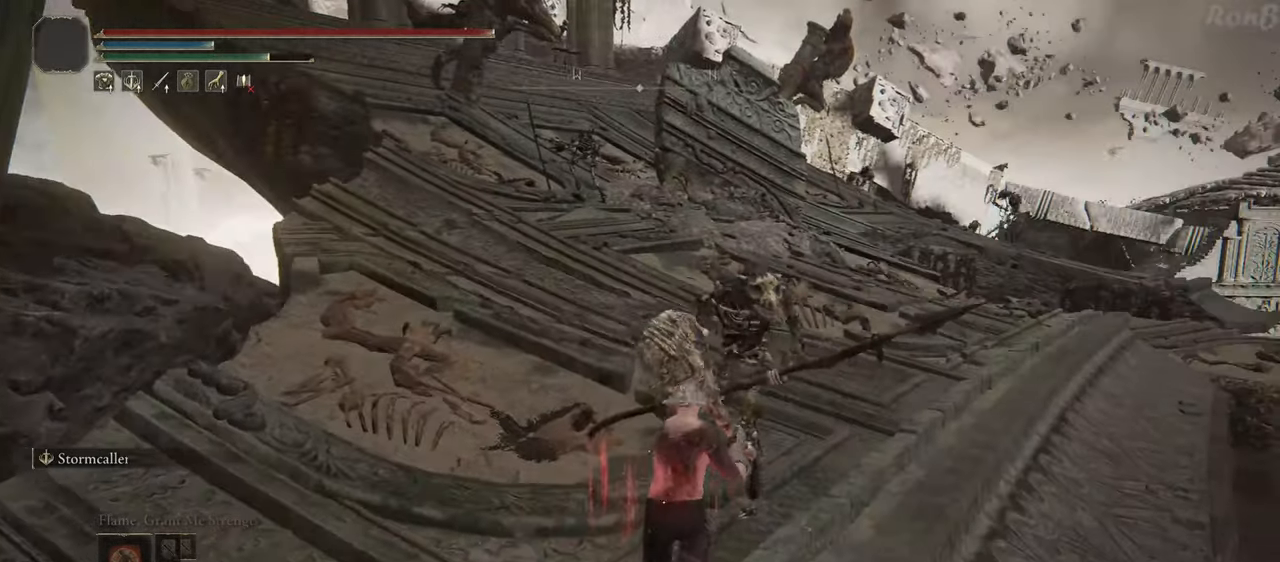
{"buttons": ["R1"], "left_stick": "up", "right_stick": "center", "events": [[233, "right_stick", "left"], [283, "left_stick", "up-left"], [383, "right_stick", "center"], [467, "left_stick", "up"]]}
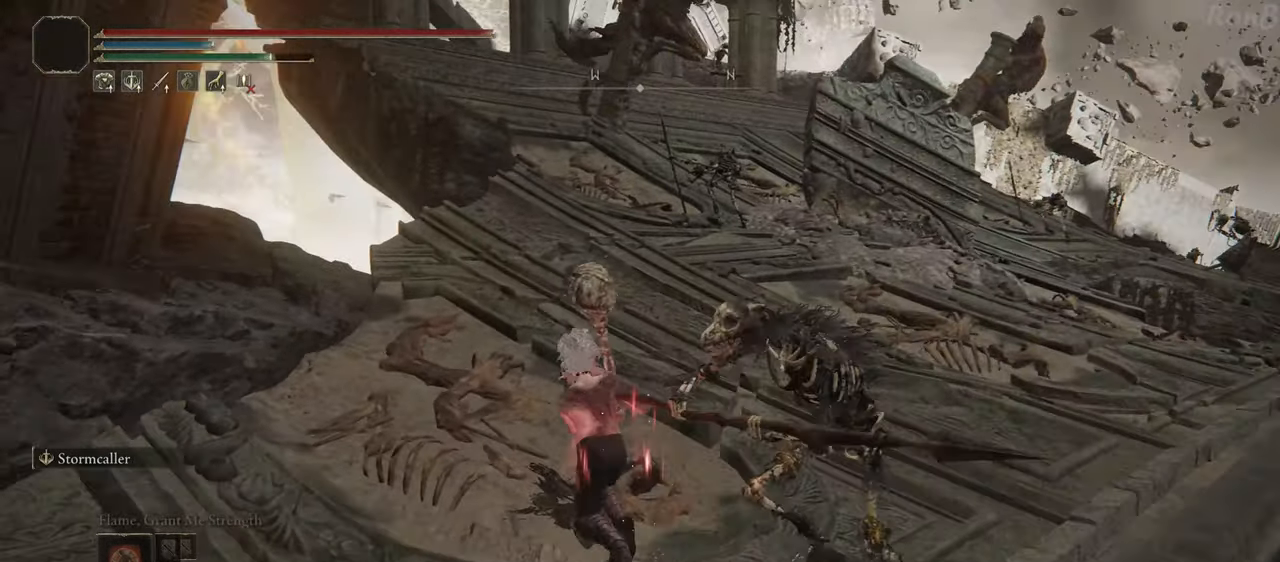
{"buttons": ["R1"], "left_stick": "up", "right_stick": "center", "events": []}
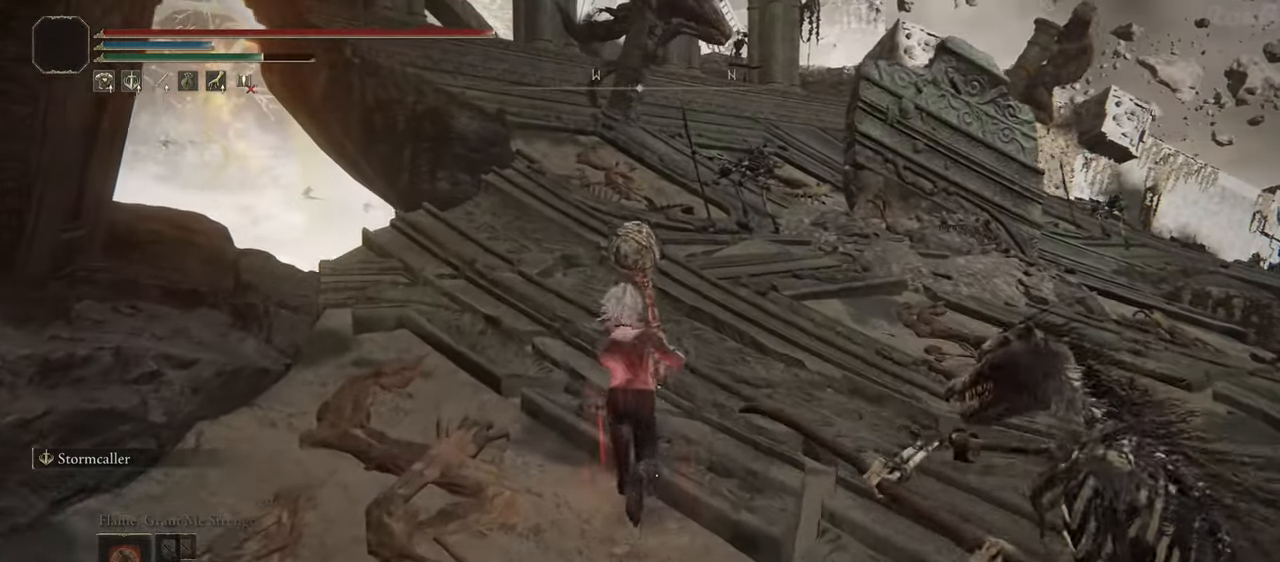
{"buttons": ["R1"], "left_stick": "up", "right_stick": "up-left", "events": [[367, "right_stick", "left"], [450, "right_stick", "up-left"]]}
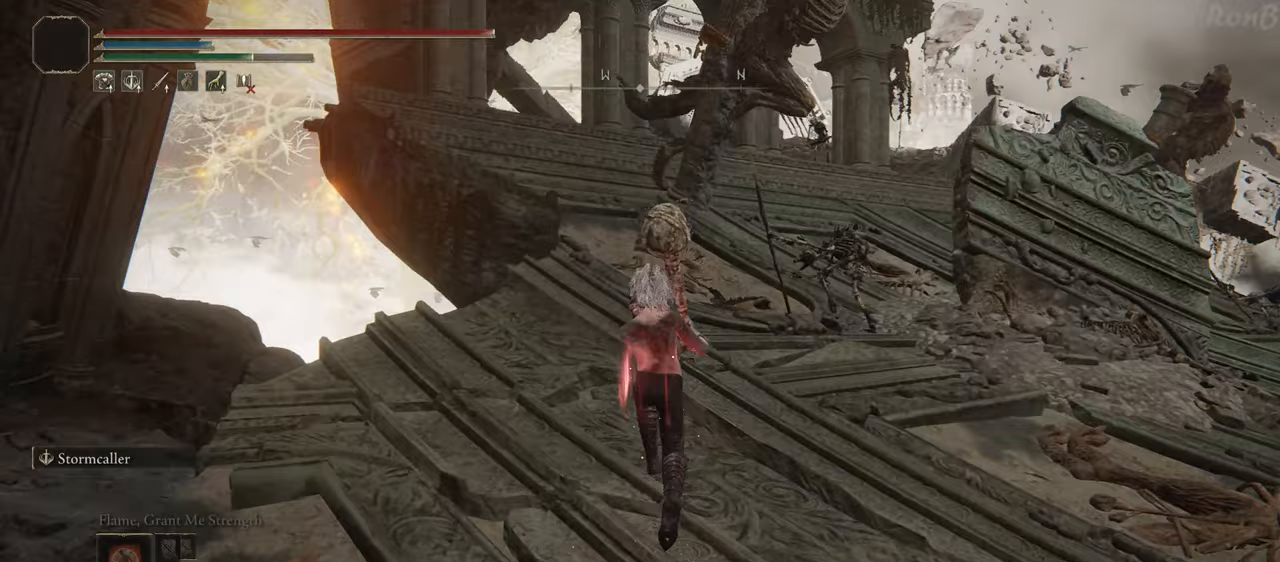
{"buttons": ["R1"], "left_stick": "up", "right_stick": "center", "events": [[50, "right_stick", "center"]]}
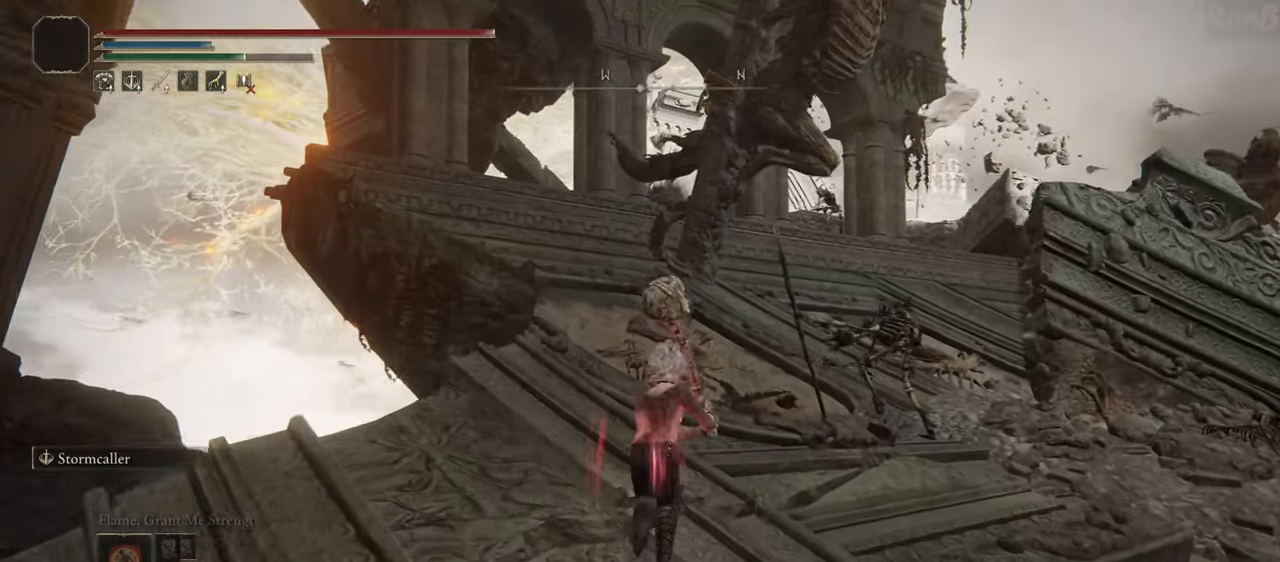
{"buttons": ["R1"], "left_stick": "up", "right_stick": "down-left", "events": [[500, "right_stick", "down-left"]]}
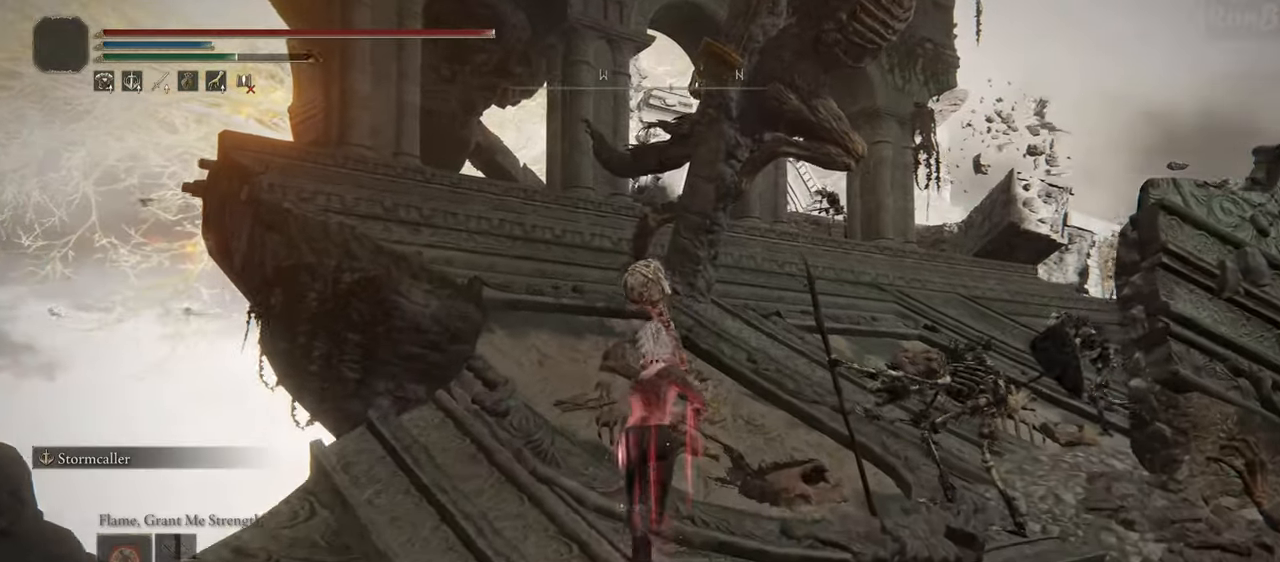
{"buttons": ["R1"], "left_stick": "up", "right_stick": "down-left", "events": []}
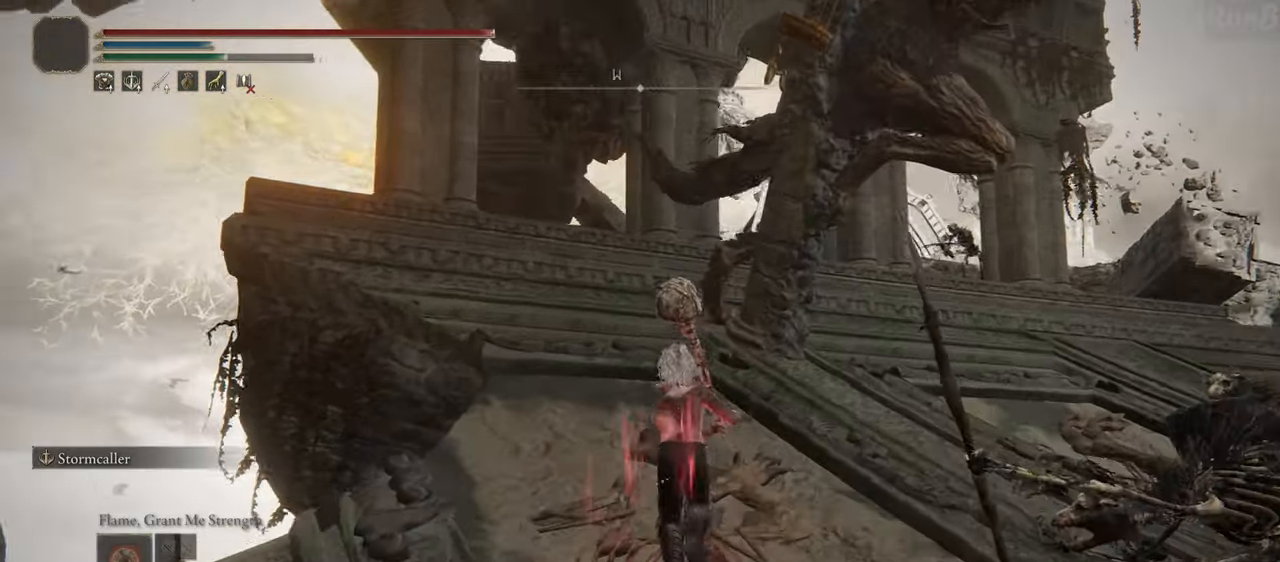
{"buttons": ["R1"], "left_stick": "up", "right_stick": "down", "events": [[367, "right_stick", "down"]]}